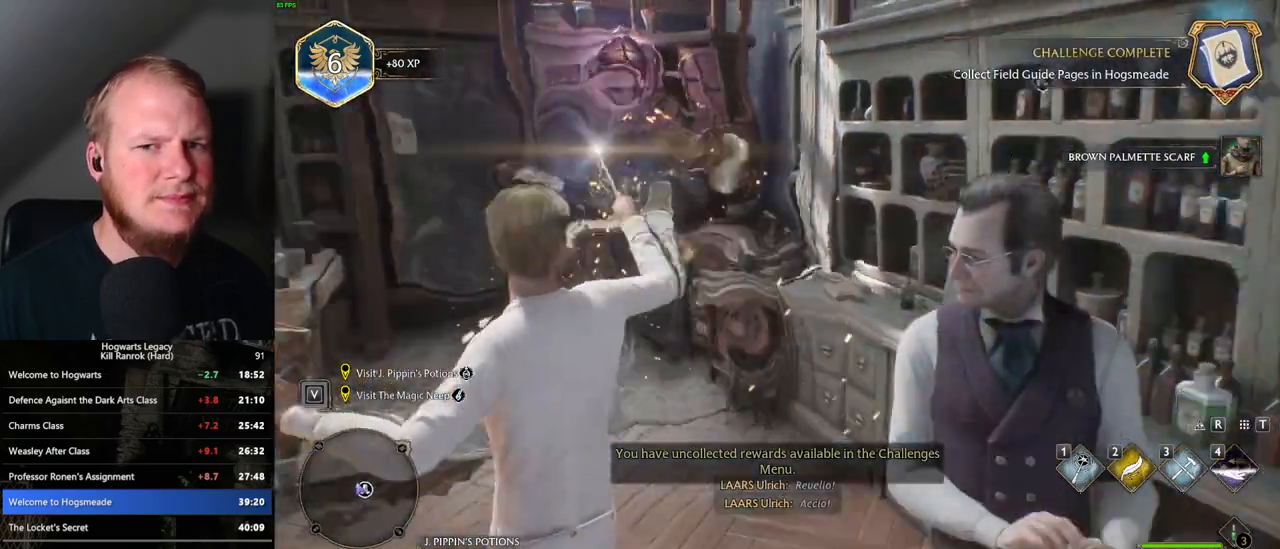
Gameplay with keyboard and mouse; each line is a JSON object with the keys and mouse buttons held at the frame after it. "events" lists presses ("down") and releases ("up") of ".", "/", "0", "1", "2", "3", "4", "5", "6", "7", "8", "9", "a", "alt_l", "alt_r", "b", "backslash", "backspace", "c", "caps_lock", "comma", "ctrl_l", "ctrl_r", "d", "e", "equals", "escape", "f", "f1", "f10", "f11", "f12", "f2", "f3", "f4", "f5", "f6", "f7", "f8", "f9", "g", "h", "i", "j", "k", "l", "lbracket", "m", "minus", "n", "o", "p", "q", "quote", "r", "rbracket", "return", "s", "semicolon", "shift_l", "shift_r", "space", "super_l", "super_r", "t", "tab", "tilde", "u", "v", "w", "x", "y", "z", "mouse_left", "mouse_wheel", "mouse_right", "mouse_mb4" and "mouse_mb5" between this image and that frame as [ms after this image, input, new state], when the widget could be followed in between. "mouse_left", "mouse_wheel", "mouse_right", "mouse_mb4", "mouse_mb5" = the "left", "wheel", "right", "mb4", "mb5" buttons of the "mouse" list. No other keys are recorded. "wheel" means that the mouse wheel is clicked or scrolled. Mouse movement is not recorded.
{"keys": [], "mouse": [], "events": [[250, "space", "down"], [333, "space", "up"], [417, "space", "down"], [483, "space", "up"]]}
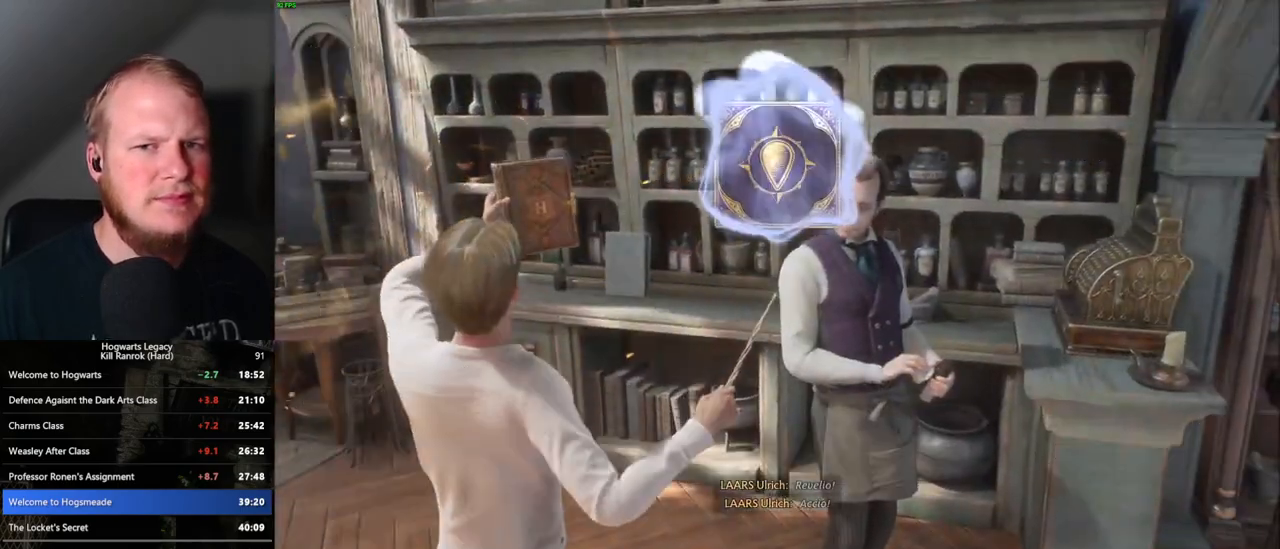
{"keys": [], "mouse": [], "events": [[83, "space", "down"], [150, "space", "up"], [233, "space", "down"], [300, "space", "up"], [400, "space", "down"], [467, "space", "up"]]}
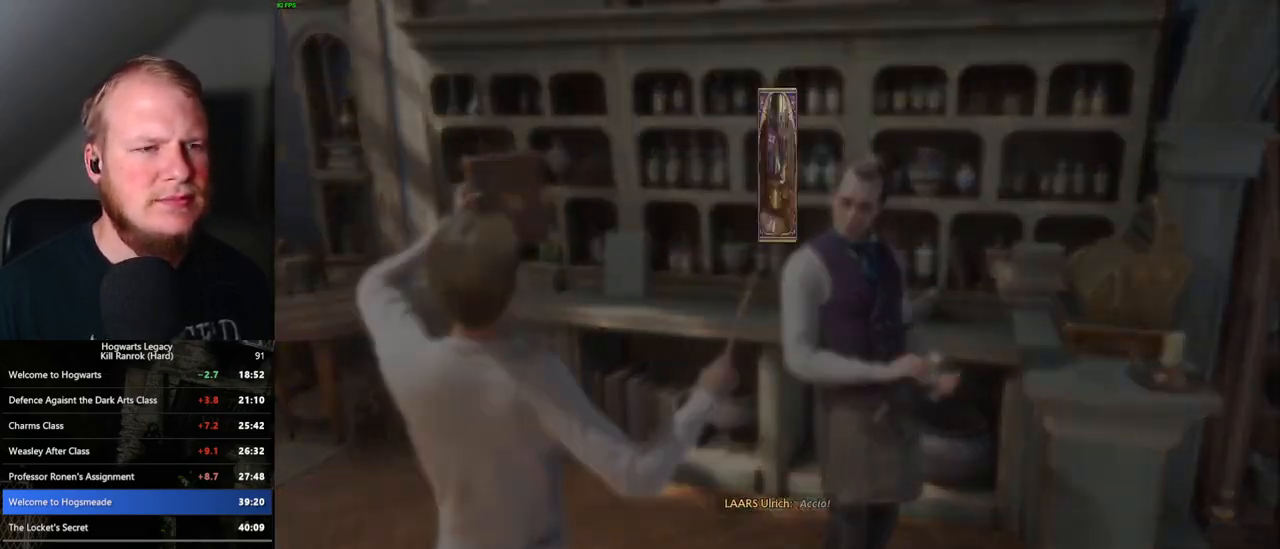
{"keys": ["space"], "mouse": [], "events": [[50, "space", "down"], [100, "space", "up"], [200, "space", "down"], [267, "space", "up"], [333, "space", "down"]]}
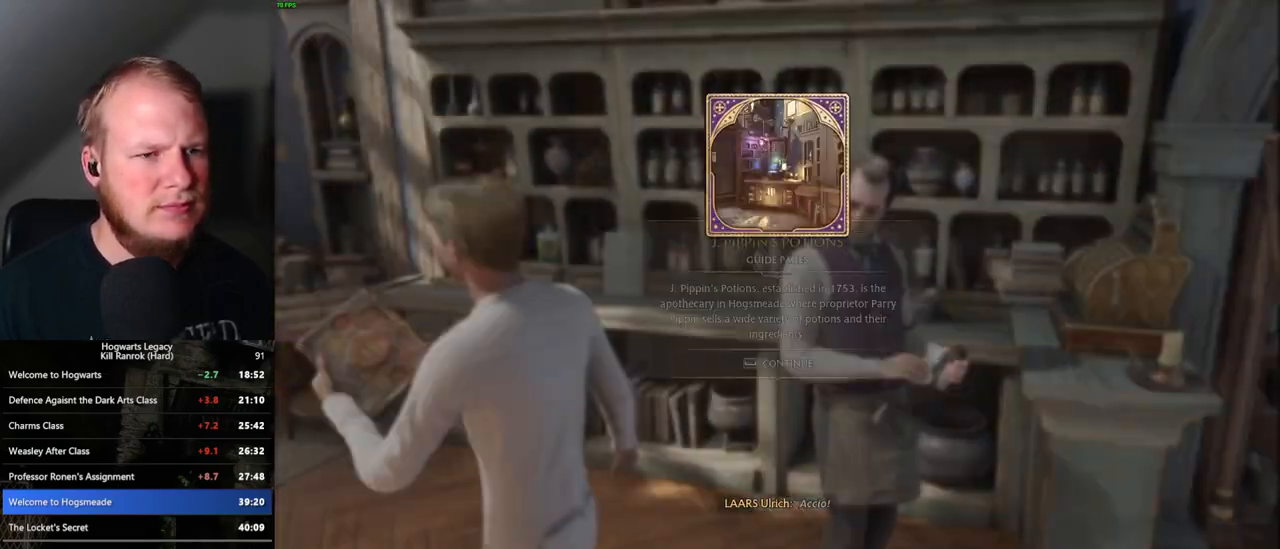
{"keys": [], "mouse": [], "events": [[83, "space", "up"], [183, "f", "down"], [283, "f", "up"], [367, "f", "down"], [450, "f", "up"]]}
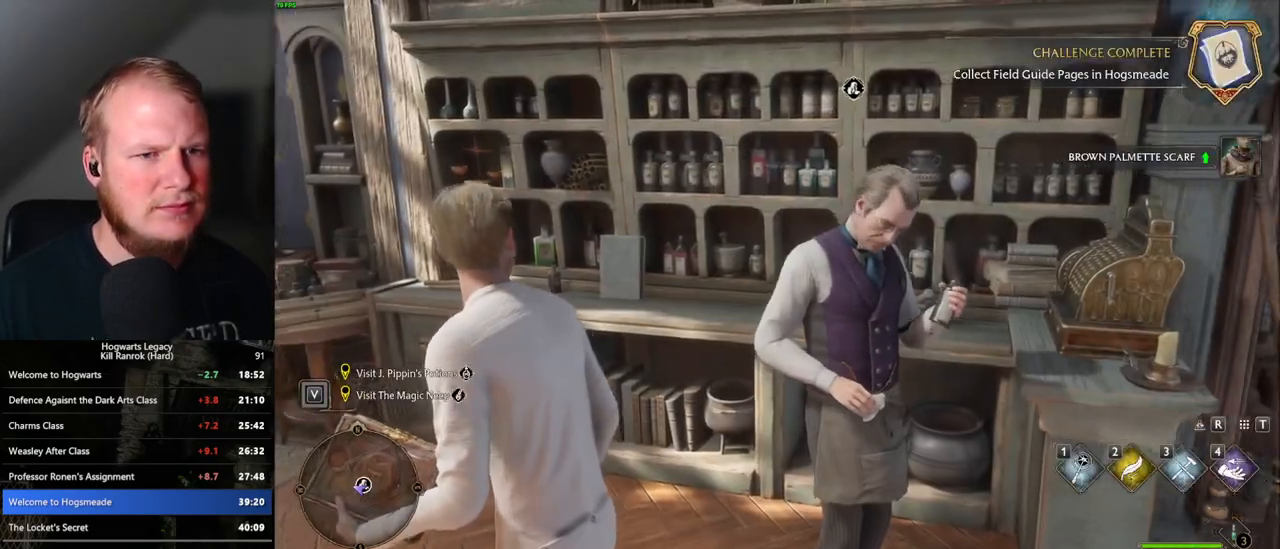
{"keys": [], "mouse": [], "events": [[17, "w", "down"], [33, "f", "down"], [133, "w", "up"], [167, "f", "up"], [233, "f", "down"], [300, "f", "up"], [383, "w", "down"], [500, "w", "up"]]}
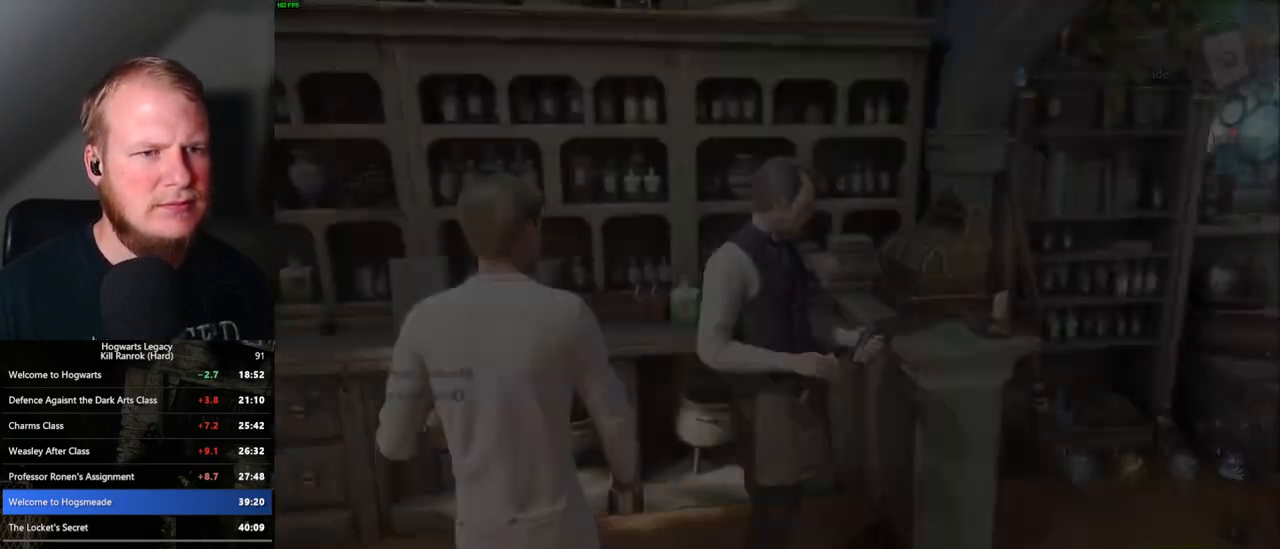
{"keys": [], "mouse": [], "events": [[333, "space", "down"], [383, "q", "down"], [417, "mouse_wheel", "down"], [417, "q", "up"], [433, "mouse_wheel", "up"], [433, "space", "up"], [467, "mouse_wheel", "down"], [483, "mouse_wheel", "up"]]}
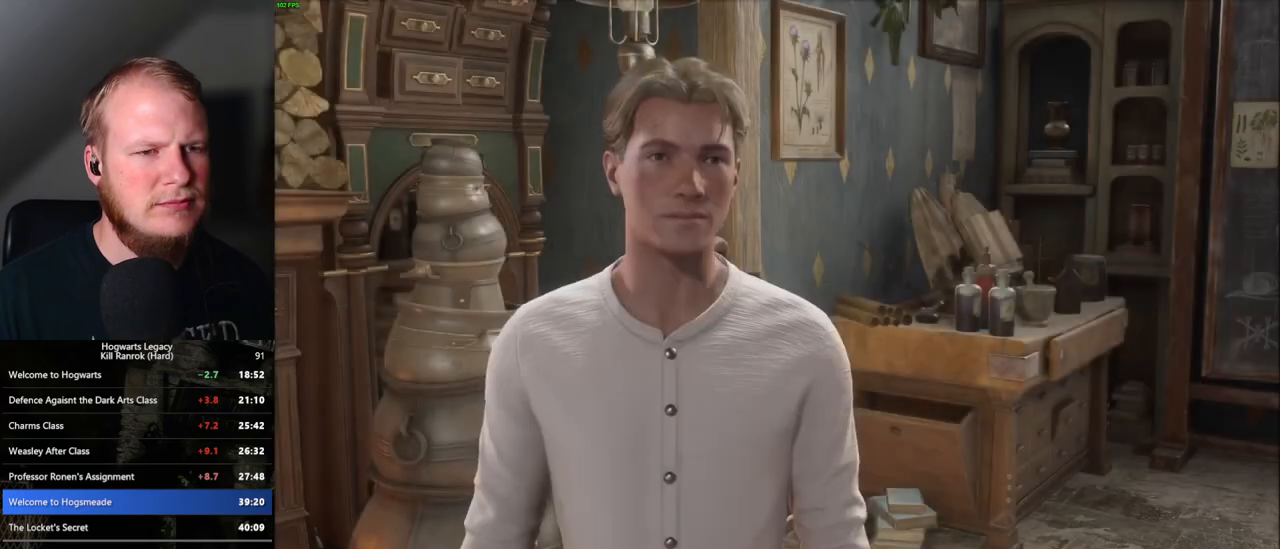
{"keys": ["q", "space"], "mouse": [], "events": [[17, "q", "down"], [17, "space", "down"], [83, "q", "up"], [100, "space", "up"], [167, "q", "down"], [167, "space", "down"], [233, "q", "up"], [250, "mouse_wheel", "down"], [250, "space", "up"], [267, "mouse_wheel", "up"], [300, "mouse_wheel", "down"], [317, "mouse_wheel", "up"], [317, "space", "down"], [333, "q", "down"], [383, "q", "up"], [383, "space", "up"], [483, "q", "down"], [483, "space", "down"]]}
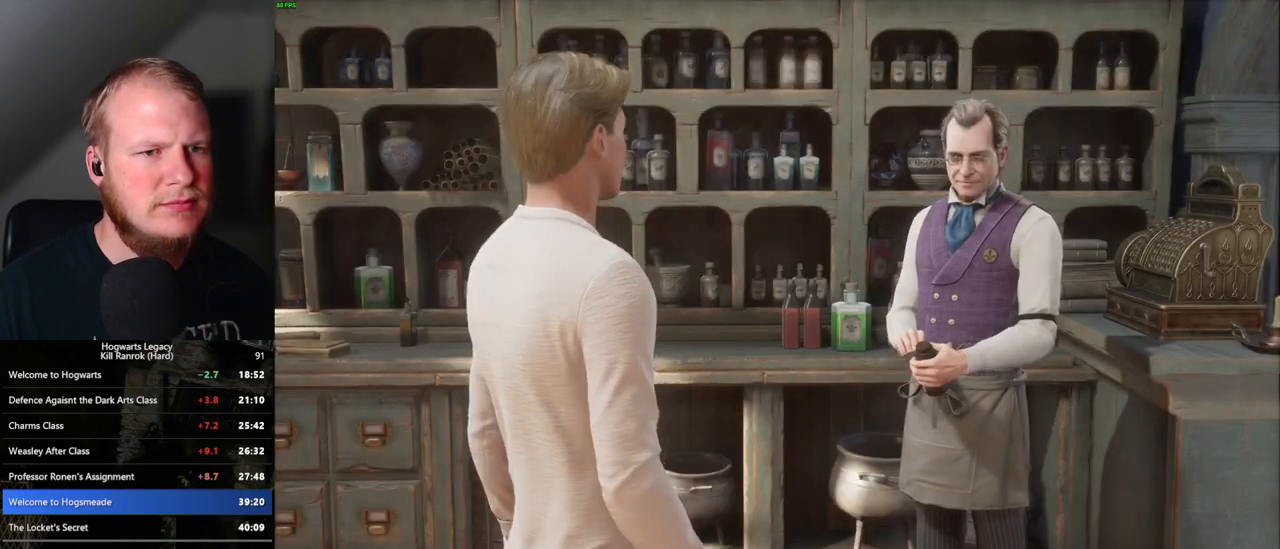
{"keys": ["q", "space"], "mouse": [], "events": [[50, "q", "up"], [50, "space", "up"], [133, "mouse_wheel", "down"], [133, "space", "down"], [150, "mouse_wheel", "up"], [150, "q", "down"], [200, "q", "up"], [217, "mouse_wheel", "down"], [217, "space", "up"], [267, "mouse_wheel", "up"], [300, "space", "down"], [317, "q", "down"], [350, "q", "up"], [367, "space", "up"], [450, "q", "down"], [450, "space", "down"]]}
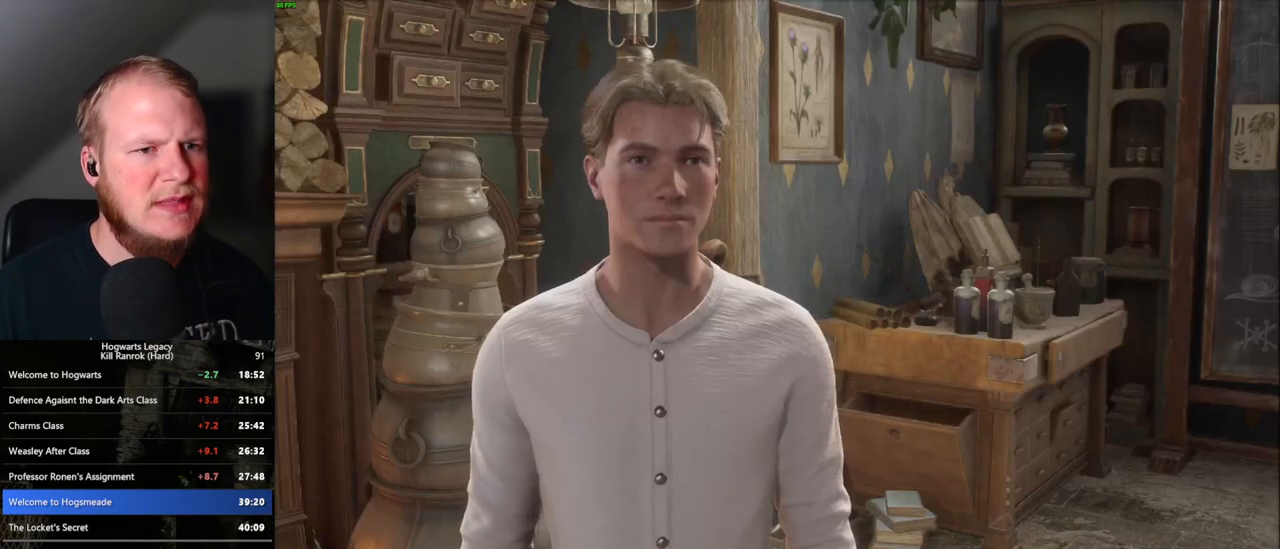
{"keys": ["q", "space"], "mouse": ["wheel"], "events": [[17, "q", "up"], [17, "space", "up"], [100, "space", "down"], [117, "q", "down"], [133, "mouse_wheel", "down"], [167, "mouse_wheel", "up"], [167, "q", "up"], [167, "space", "up"], [183, "mouse_wheel", "down"], [267, "mouse_wheel", "up"], [267, "q", "down"], [267, "space", "down"], [333, "space", "up"], [350, "q", "up"], [433, "q", "down"], [433, "space", "down"], [450, "mouse_wheel", "down"], [467, "mouse_wheel", "up"], [483, "mouse_wheel", "down"]]}
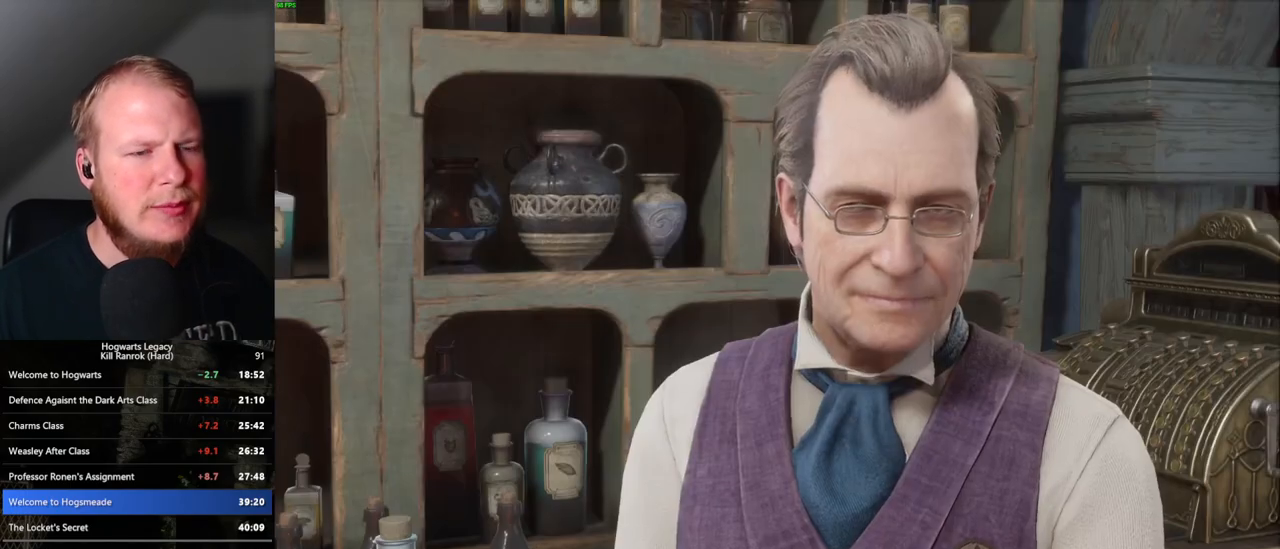
{"keys": [], "mouse": ["wheel"], "events": [[17, "mouse_wheel", "up"], [17, "q", "up"], [17, "space", "up"], [50, "mouse_wheel", "down"], [100, "mouse_wheel", "up"], [100, "q", "down"], [100, "space", "down"], [117, "mouse_wheel", "down"], [133, "mouse_wheel", "up"], [167, "q", "up"], [167, "space", "up"], [267, "q", "down"], [267, "space", "down"], [333, "q", "up"], [333, "space", "up"], [383, "mouse_wheel", "down"], [417, "mouse_wheel", "up"], [417, "q", "down"], [433, "mouse_wheel", "down"], [433, "space", "down"], [483, "mouse_wheel", "up"], [483, "space", "up"], [500, "mouse_wheel", "down"], [500, "q", "up"]]}
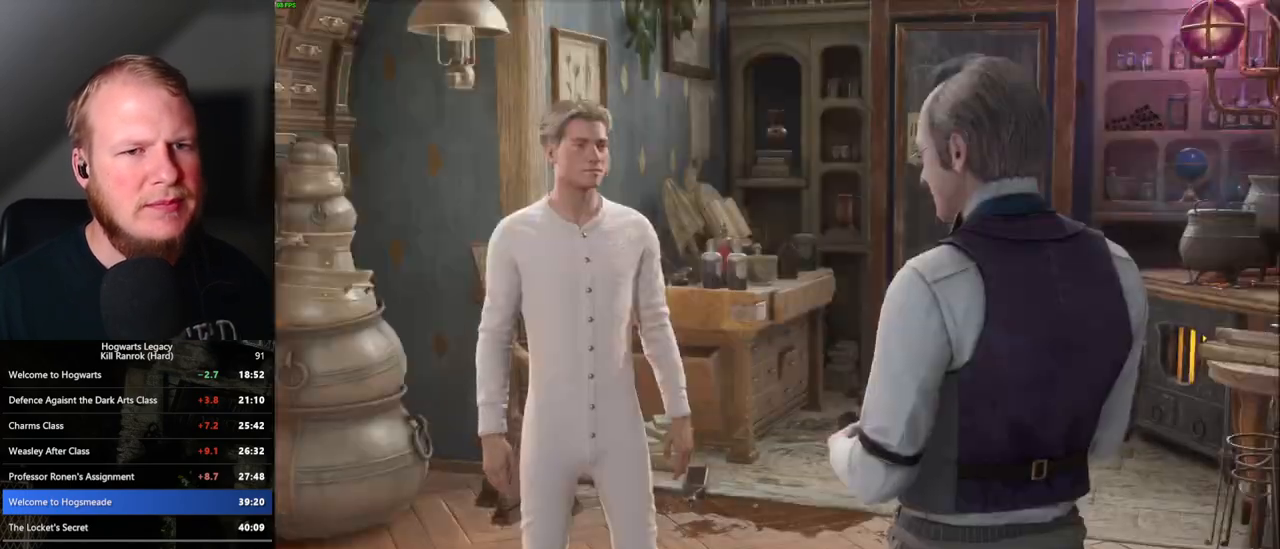
{"keys": ["q", "space"], "mouse": [], "events": [[83, "mouse_wheel", "up"], [83, "q", "down"], [100, "space", "down"], [167, "q", "up"], [183, "space", "up"], [267, "q", "down"], [283, "space", "down"], [300, "mouse_wheel", "down"], [367, "mouse_wheel", "up"], [367, "q", "up"], [367, "space", "up"], [383, "mouse_wheel", "down"], [400, "mouse_wheel", "up"], [417, "mouse_wheel", "down"], [433, "mouse_wheel", "up"], [450, "q", "down"], [450, "space", "down"]]}
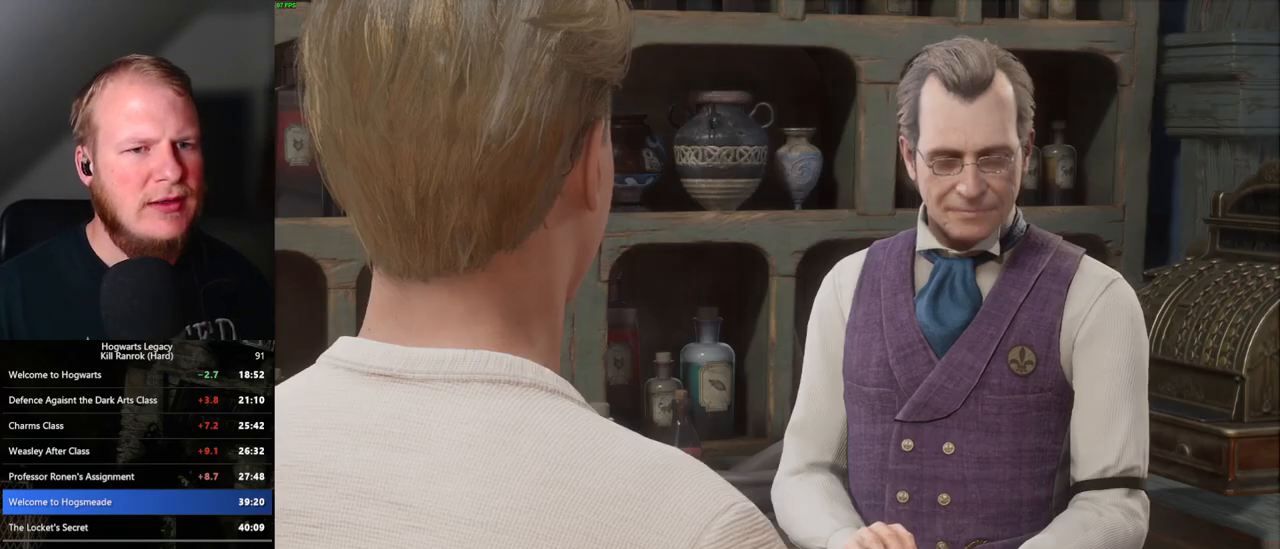
{"keys": ["q", "space"], "mouse": [], "events": [[33, "q", "up"], [33, "space", "up"], [117, "q", "down"], [150, "space", "down"], [217, "mouse_wheel", "down"], [217, "q", "up"], [217, "space", "up"], [300, "mouse_wheel", "up"], [300, "q", "down"], [317, "space", "down"], [350, "mouse_wheel", "down"], [367, "mouse_wheel", "up"], [367, "q", "up"], [367, "space", "up"], [383, "mouse_wheel", "down"], [433, "mouse_wheel", "up"], [467, "q", "down"], [483, "space", "down"]]}
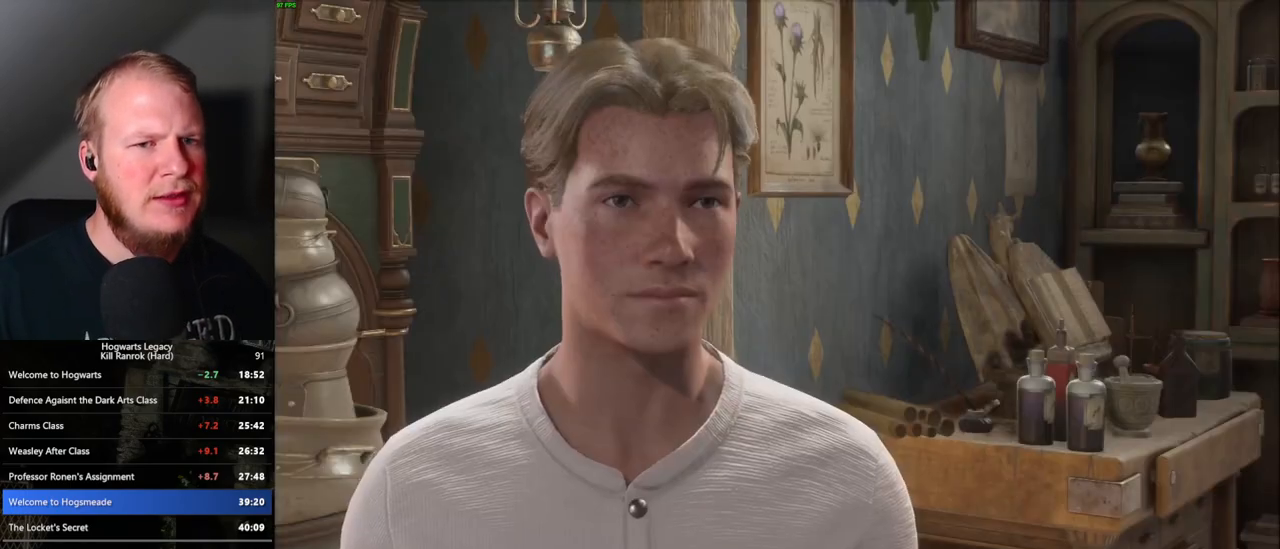
{"keys": ["q", "space"], "mouse": [], "events": [[50, "q", "up"], [50, "space", "up"], [150, "q", "down"], [150, "space", "down"], [217, "q", "up"], [217, "space", "up"], [233, "mouse_wheel", "down"], [317, "mouse_wheel", "up"], [317, "q", "down"], [333, "mouse_wheel", "down"], [333, "space", "down"], [383, "mouse_wheel", "up"], [383, "q", "up"], [383, "space", "up"], [483, "q", "down"], [483, "space", "down"]]}
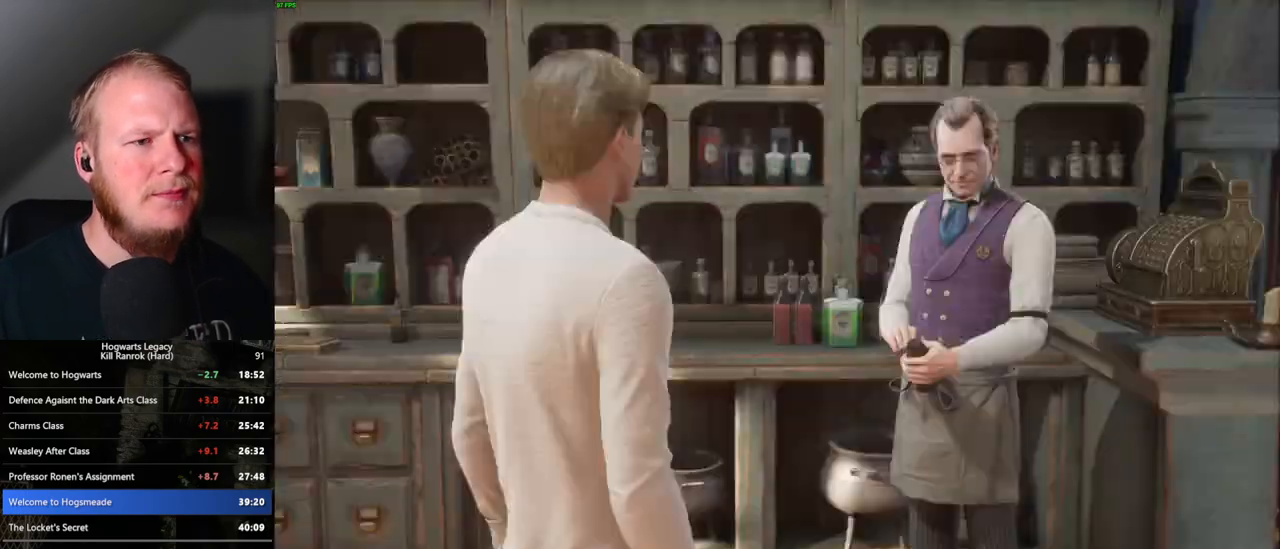
{"keys": ["q", "space"], "mouse": [], "events": [[50, "q", "up"], [83, "space", "up"], [100, "mouse_wheel", "down"], [117, "mouse_wheel", "up"], [133, "q", "down"], [133, "space", "down"], [167, "mouse_wheel", "down"], [183, "mouse_wheel", "up"], [217, "mouse_wheel", "down"], [217, "q", "up"], [217, "space", "up"], [283, "mouse_wheel", "up"], [300, "q", "down"], [317, "space", "down"], [400, "q", "up"], [400, "space", "up"], [467, "q", "down"], [483, "space", "down"]]}
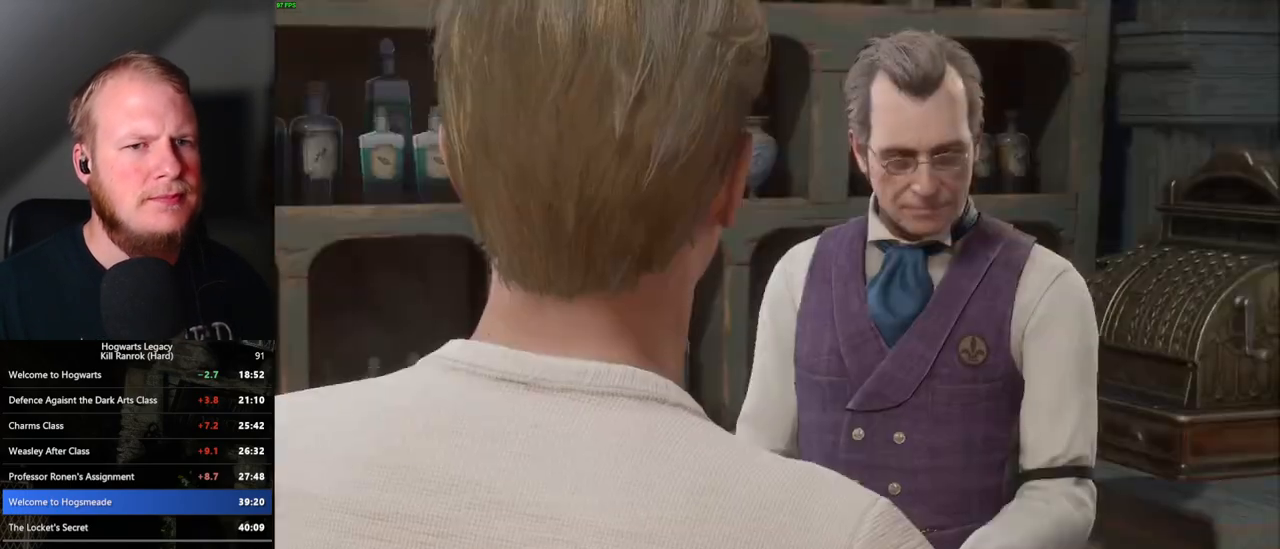
{"keys": ["q", "space"], "mouse": [], "events": [[33, "mouse_wheel", "down"], [50, "mouse_wheel", "up"], [50, "q", "up"], [50, "space", "up"], [83, "mouse_wheel", "down"], [117, "mouse_wheel", "up"], [133, "q", "down"], [150, "space", "down"], [217, "q", "up"], [217, "space", "up"], [300, "q", "down"], [300, "space", "down"], [367, "q", "up"], [383, "mouse_wheel", "down"], [383, "space", "up"], [467, "mouse_wheel", "up"], [467, "q", "down"], [467, "space", "down"]]}
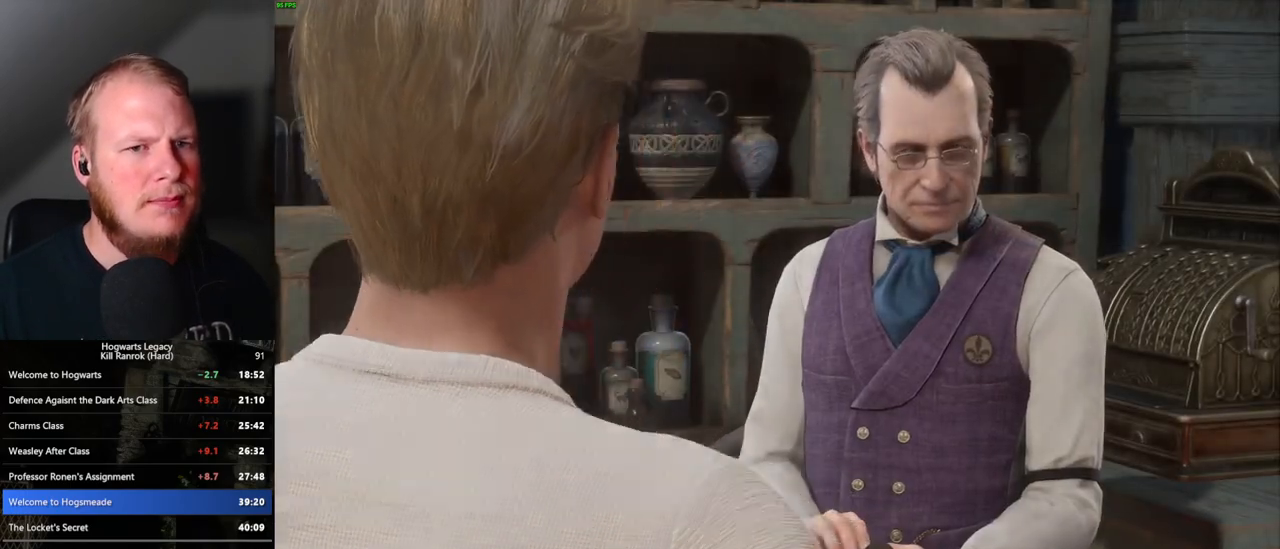
{"keys": [], "mouse": [], "events": [[33, "q", "up"], [67, "space", "up"], [133, "q", "down"], [133, "space", "down"], [200, "q", "up"], [200, "space", "up"], [217, "mouse_wheel", "down"], [283, "mouse_wheel", "up"], [300, "q", "down"], [300, "space", "down"], [317, "mouse_wheel", "down"], [333, "mouse_wheel", "up"], [333, "q", "up"], [333, "space", "up"]]}
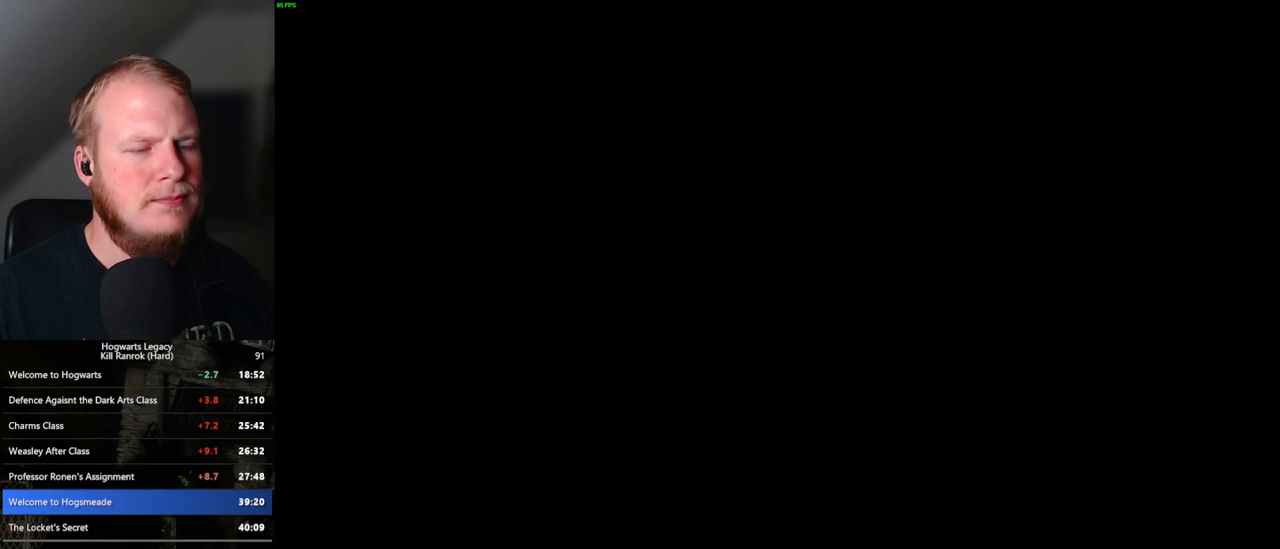
{"keys": [], "mouse": [], "events": []}
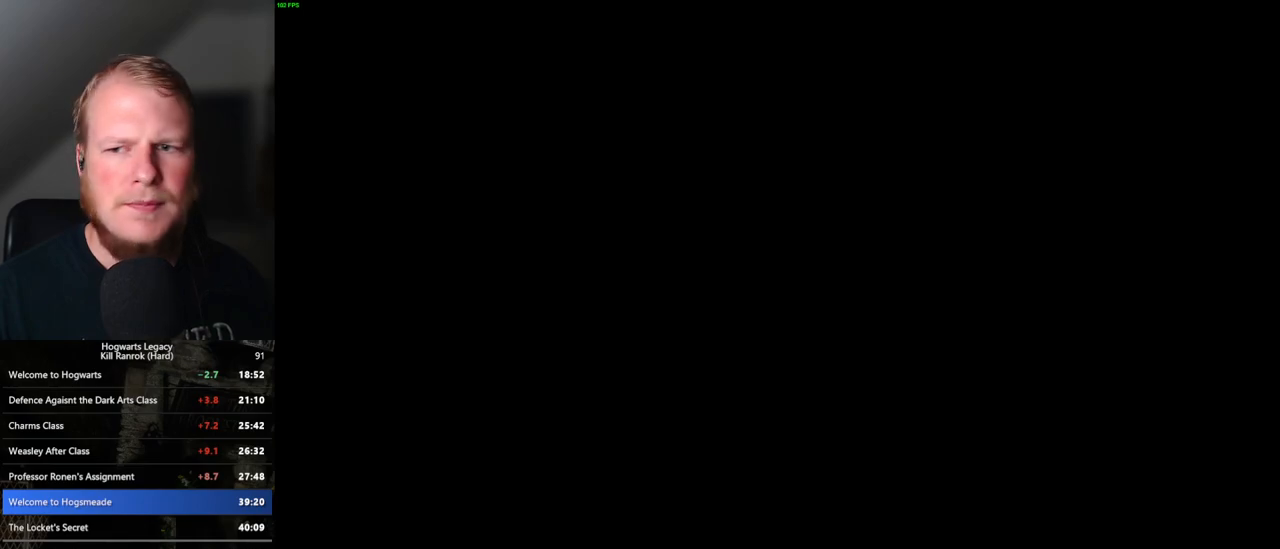
{"keys": [], "mouse": [], "events": []}
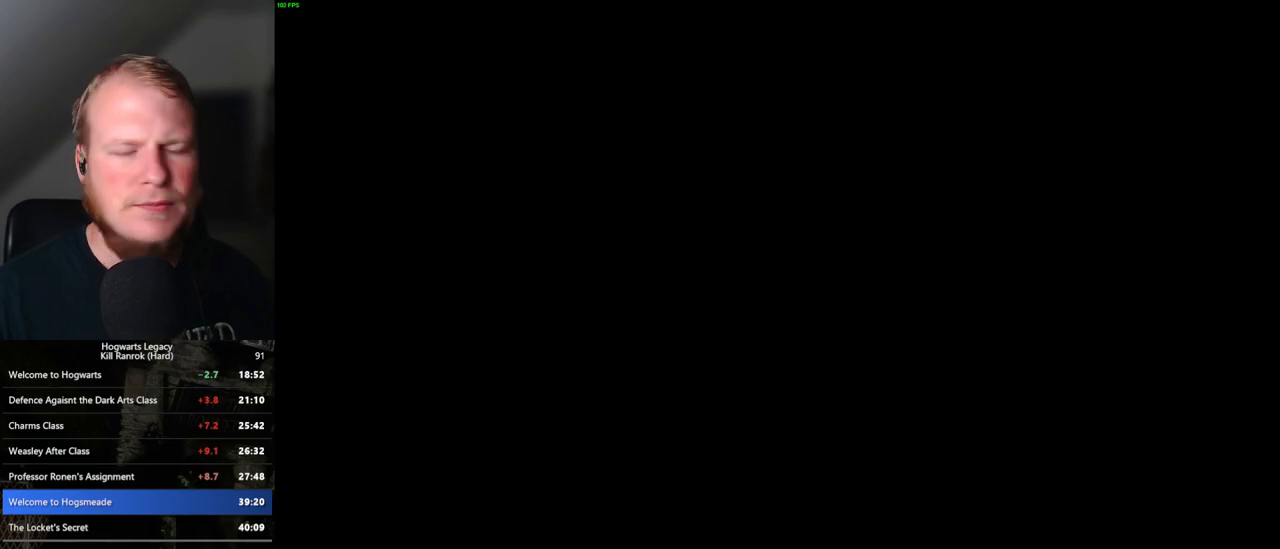
{"keys": [], "mouse": [], "events": []}
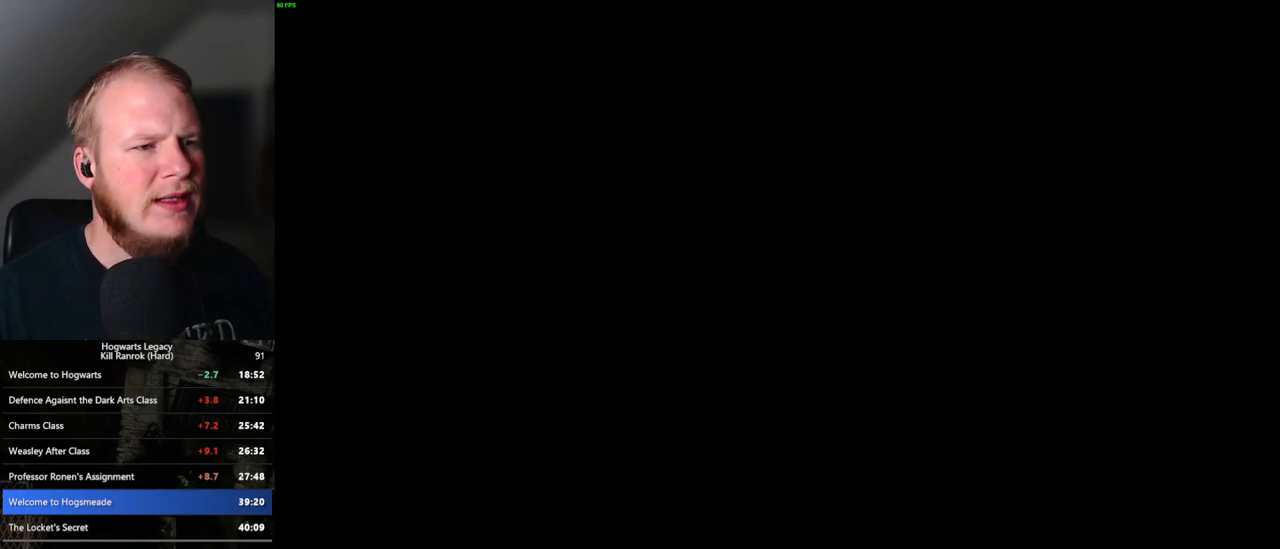
{"keys": [], "mouse": [], "events": []}
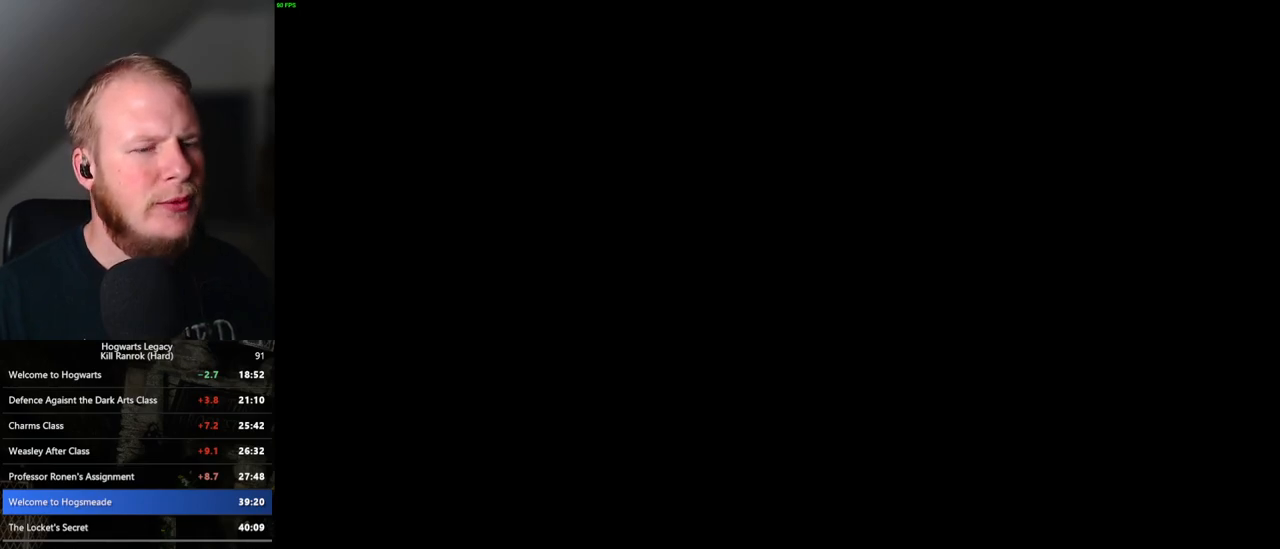
{"keys": [], "mouse": [], "events": []}
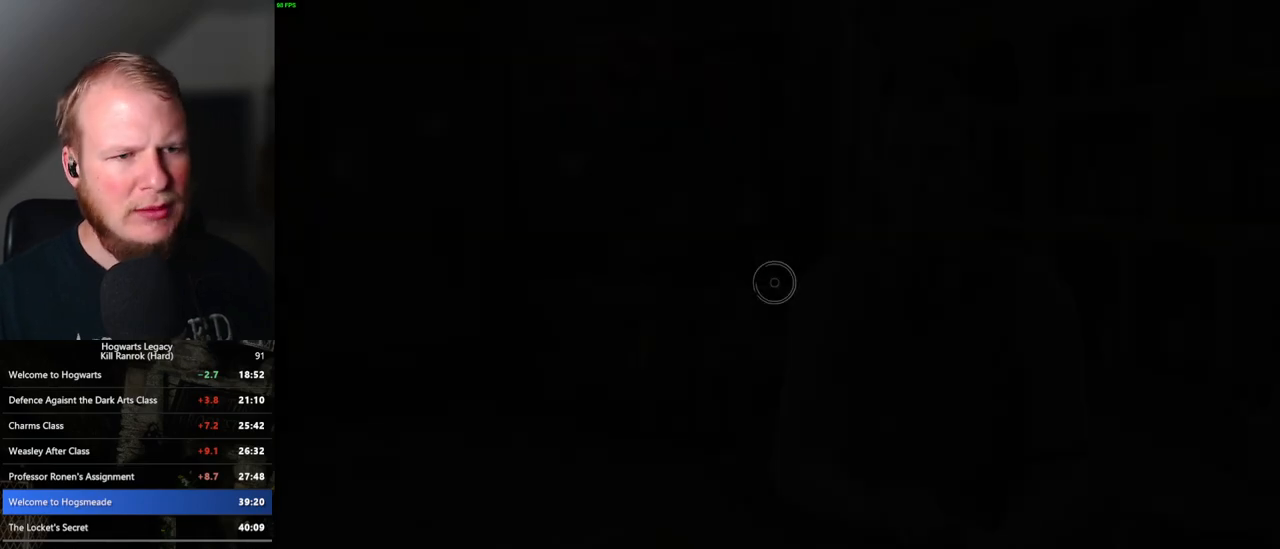
{"keys": [], "mouse": [], "events": []}
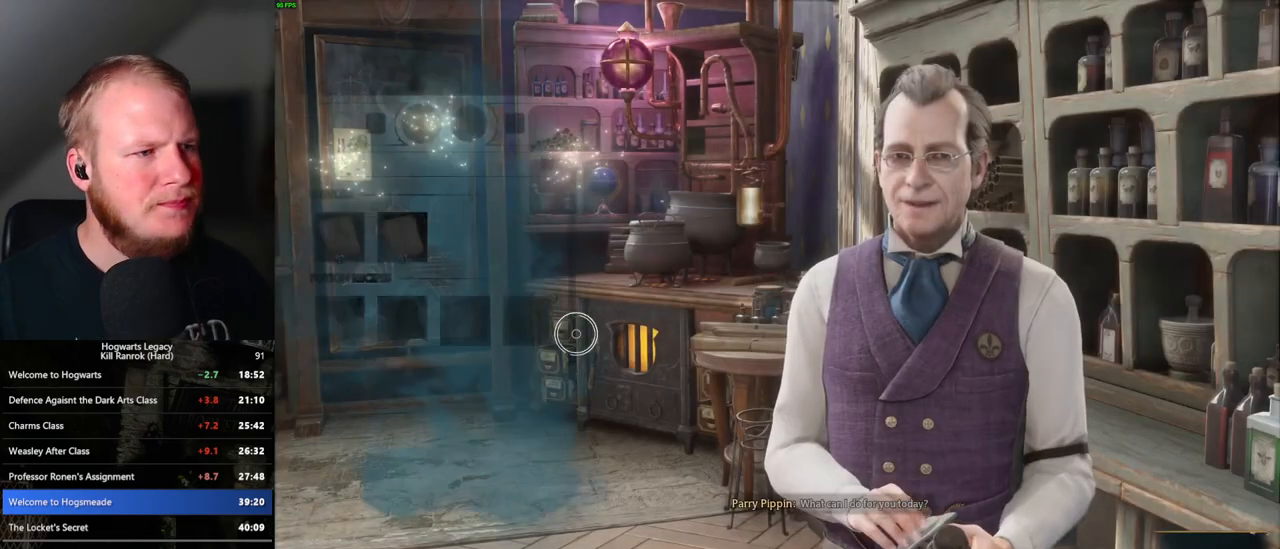
{"keys": [], "mouse": [], "events": []}
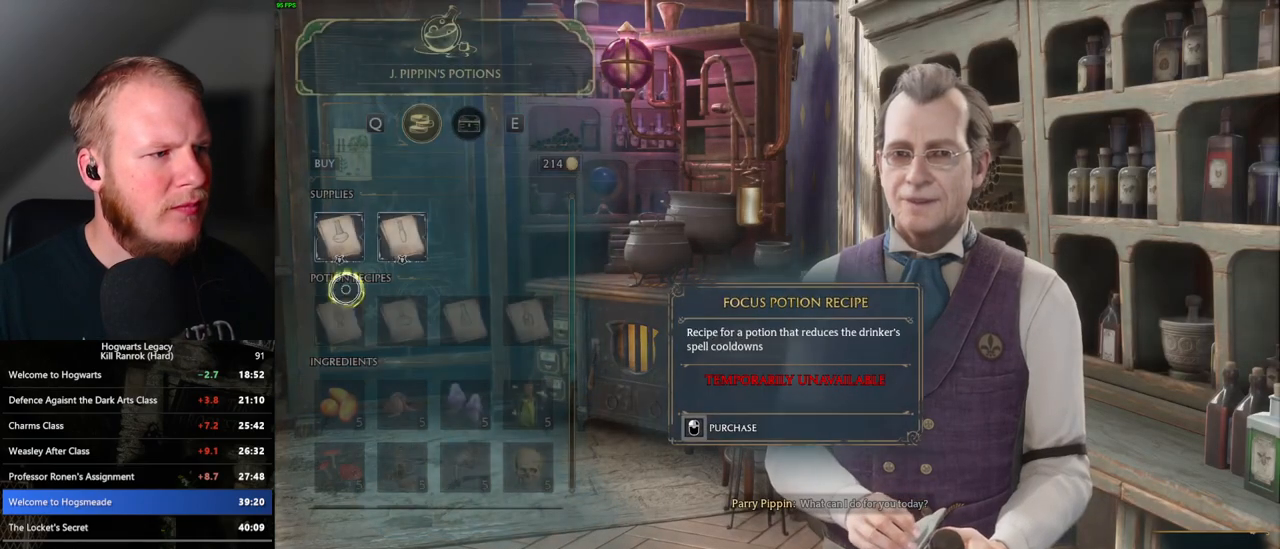
{"keys": [], "mouse": ["left"], "events": [[183, "mouse_left", "down"]]}
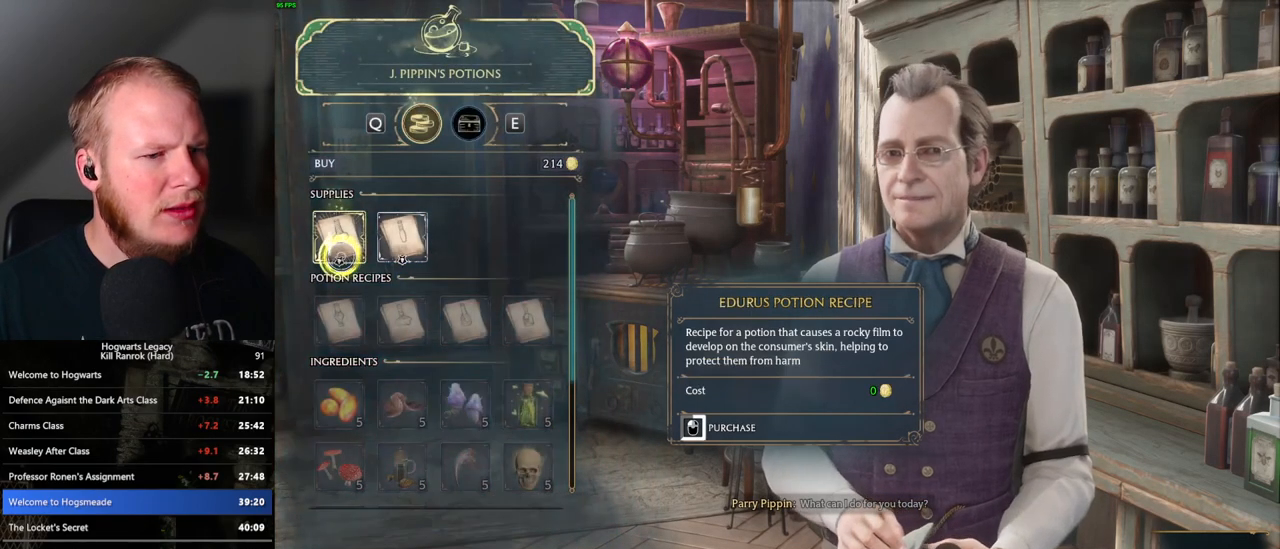
{"keys": [], "mouse": ["left"], "events": []}
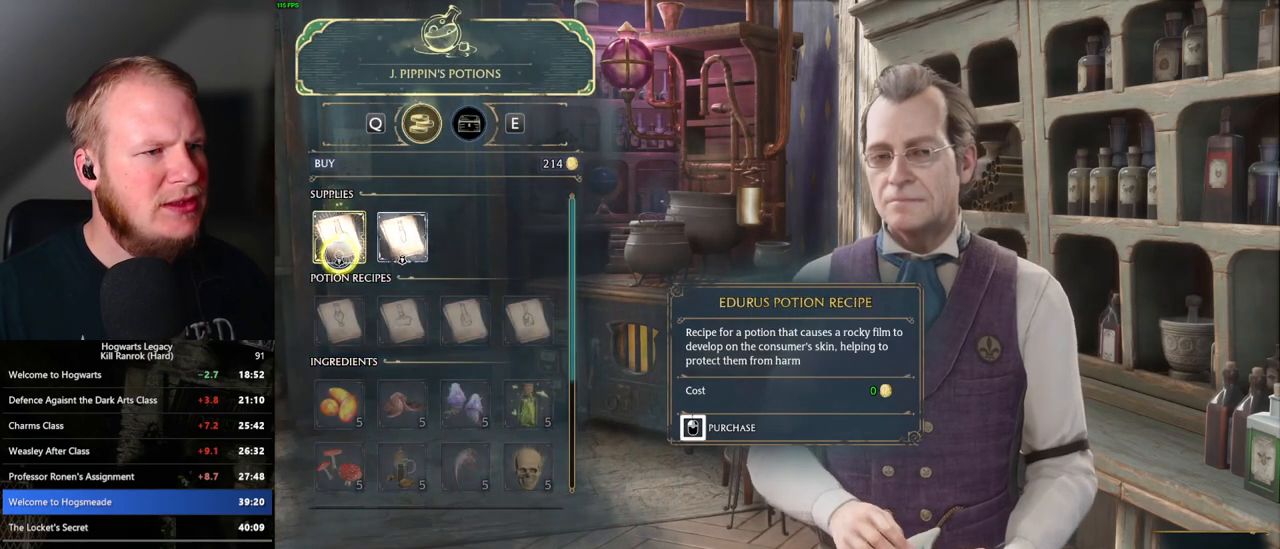
{"keys": [], "mouse": ["left"], "events": [[350, "mouse_left", "up"], [417, "mouse_left", "down"]]}
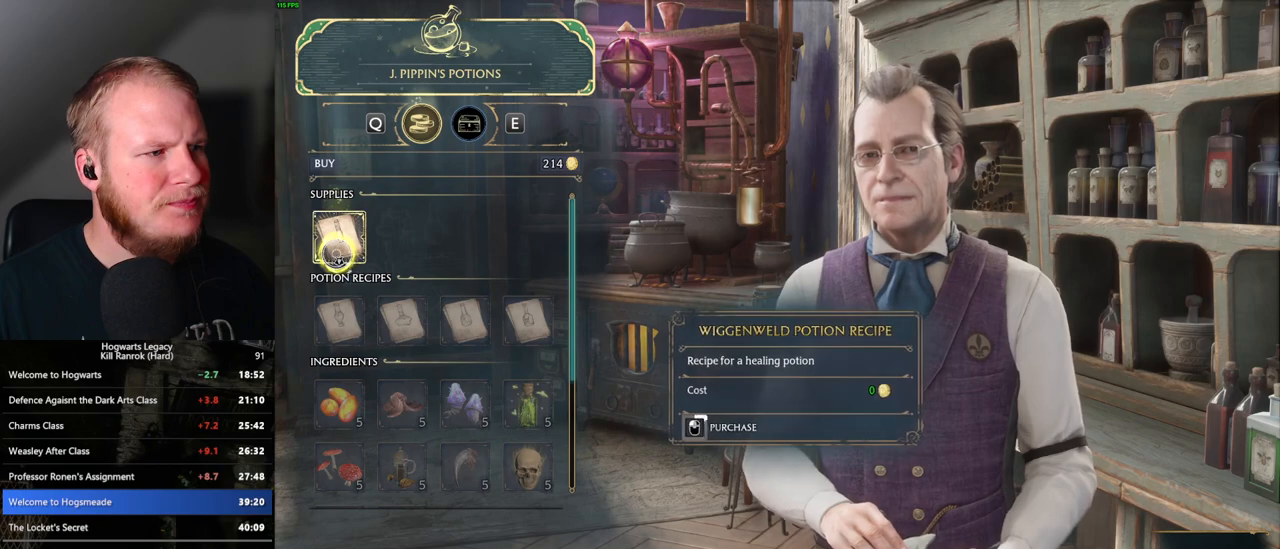
{"keys": [], "mouse": ["left"], "events": []}
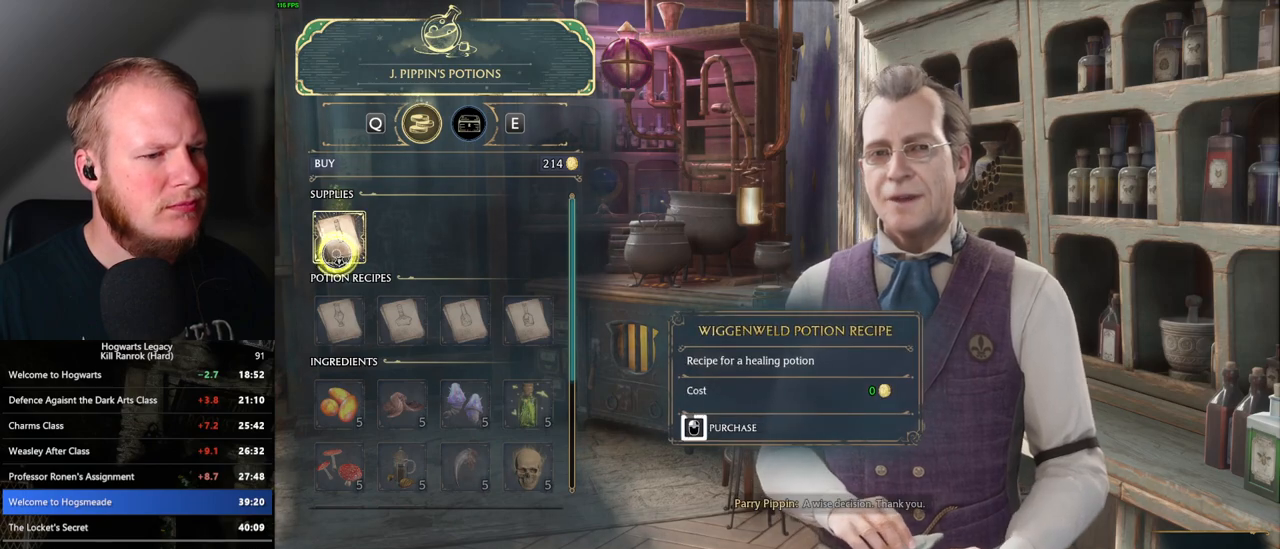
{"keys": [], "mouse": ["left"], "events": []}